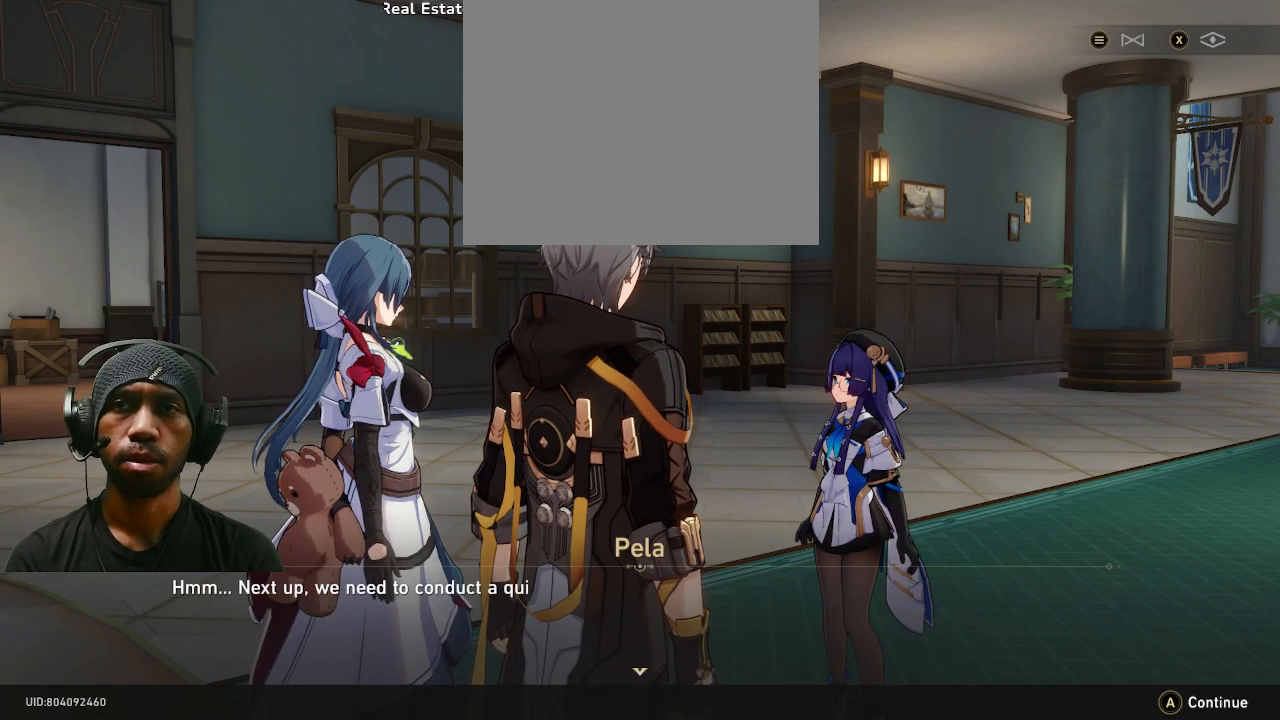
Gameplay with a controller (PlayStation layout); each line is a JSON object with the inputs held at the frame after it (dt_ms = milliseconds from this image to that frame). "events" lists button and stick changes between this image and that frame as [ms after this image, input, new state], when the widget could be followed in between. Not read: DPAD_RIGHT R3.
{"dt_ms": 500, "buttons": ["R2"], "left_stick": "center", "right_stick": "center", "events": []}
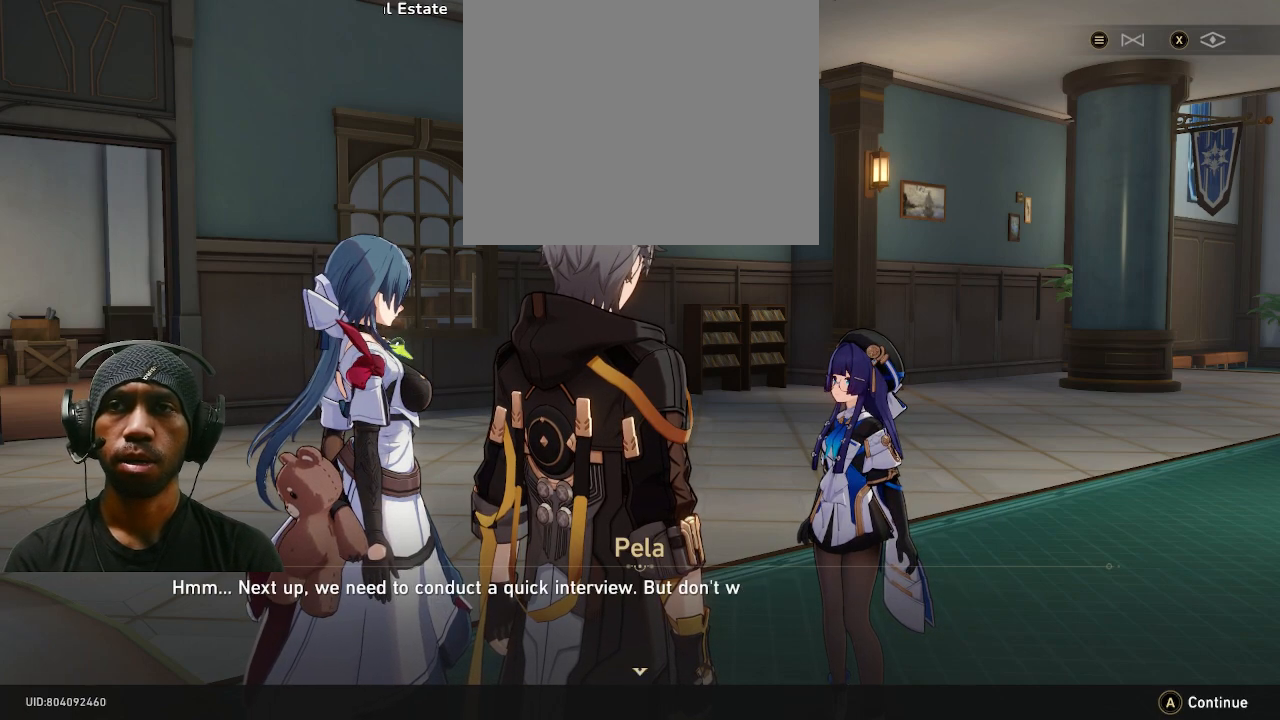
{"dt_ms": 500, "buttons": ["R2"], "left_stick": "center", "right_stick": "center", "events": []}
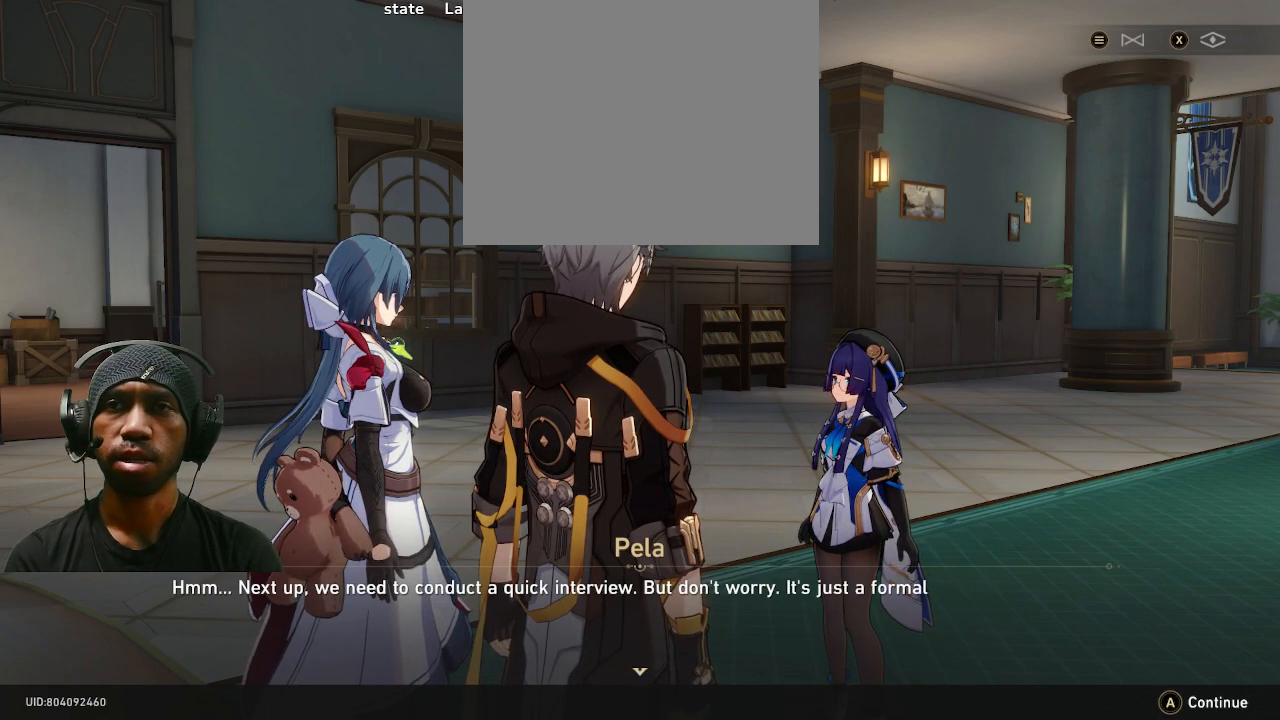
{"dt_ms": 500, "buttons": ["R2"], "left_stick": "center", "right_stick": "center", "events": []}
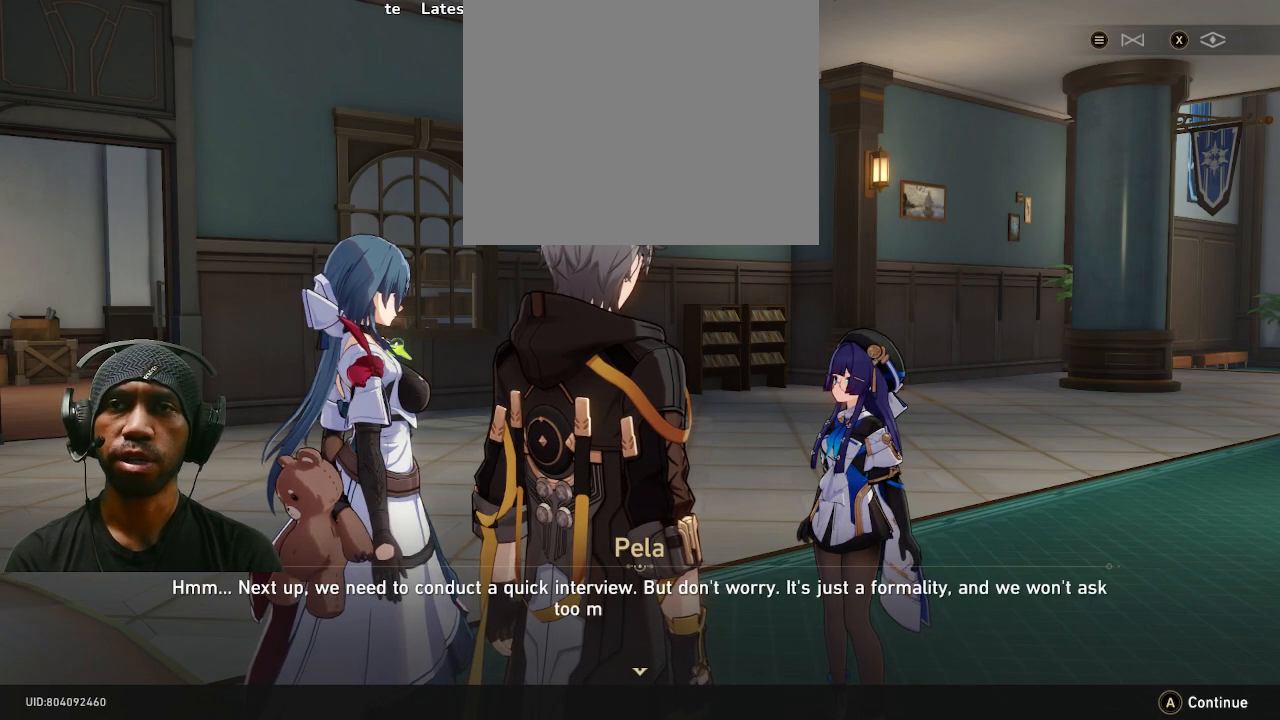
{"dt_ms": 500, "buttons": ["R2"], "left_stick": "center", "right_stick": "center", "events": []}
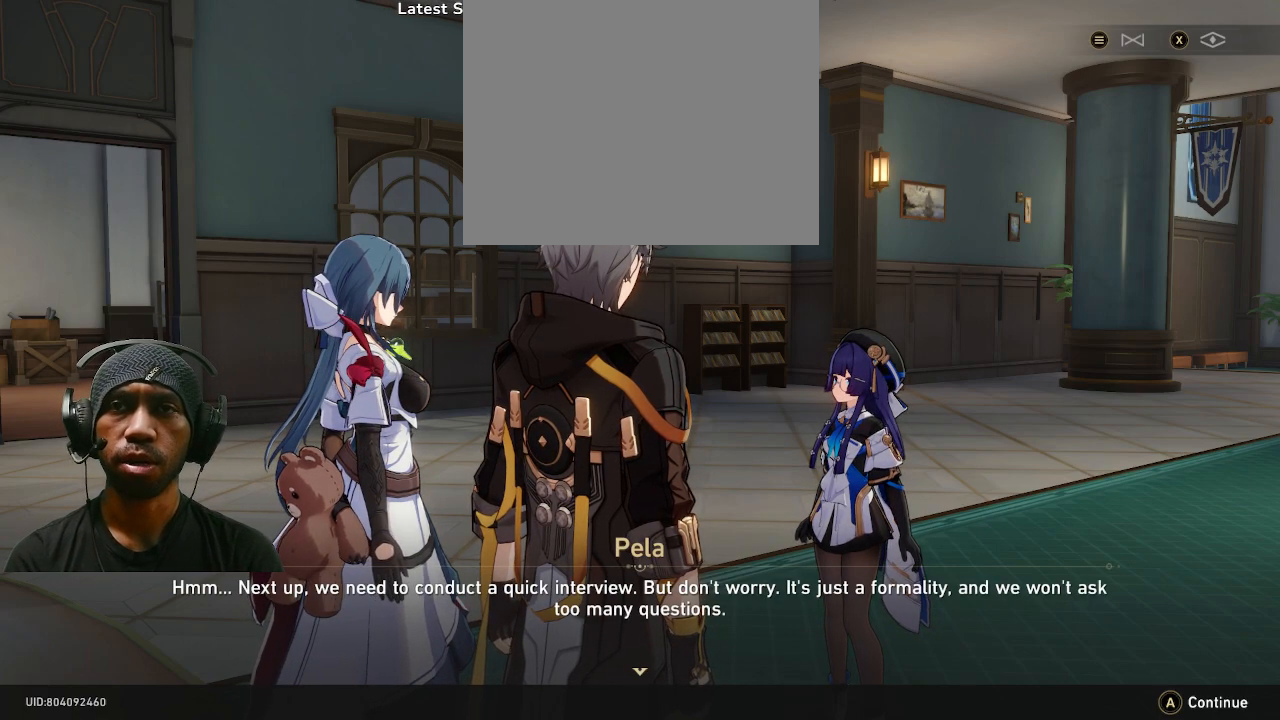
{"dt_ms": 500, "buttons": ["R2"], "left_stick": "center", "right_stick": "center", "events": []}
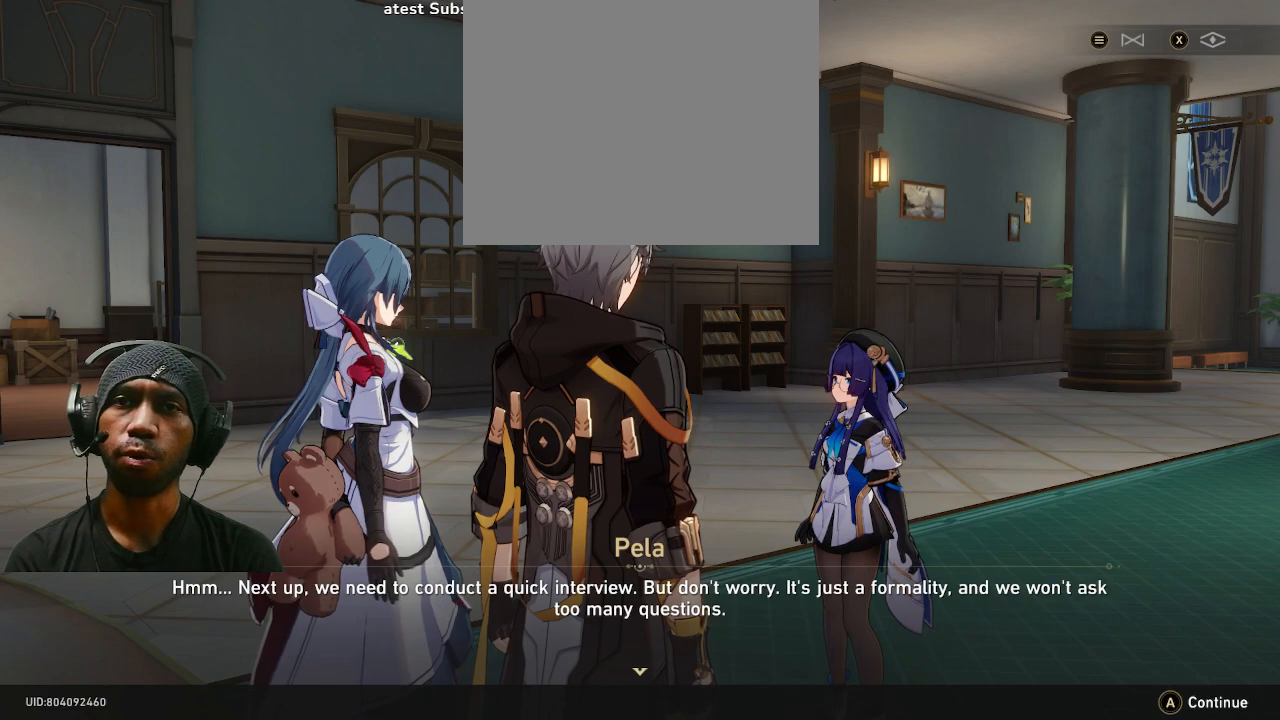
{"dt_ms": 500, "buttons": ["R2"], "left_stick": "center", "right_stick": "center", "events": []}
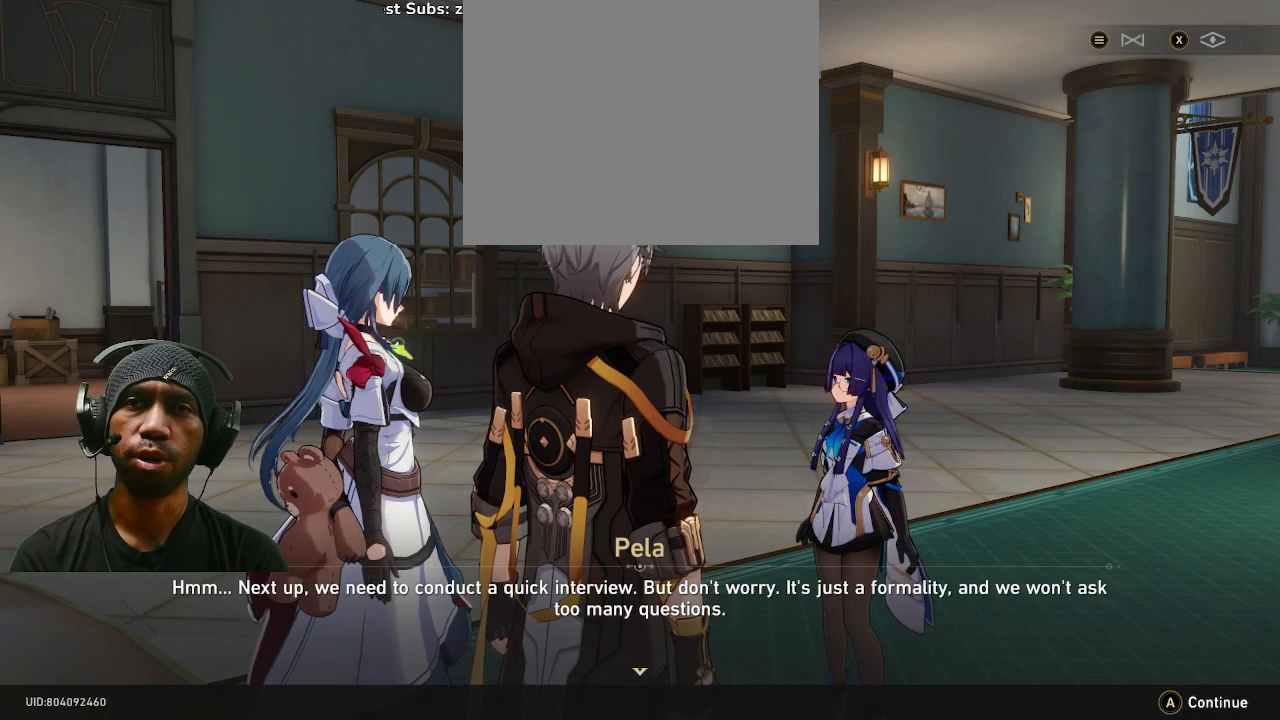
{"dt_ms": 500, "buttons": ["R2"], "left_stick": "center", "right_stick": "center", "events": []}
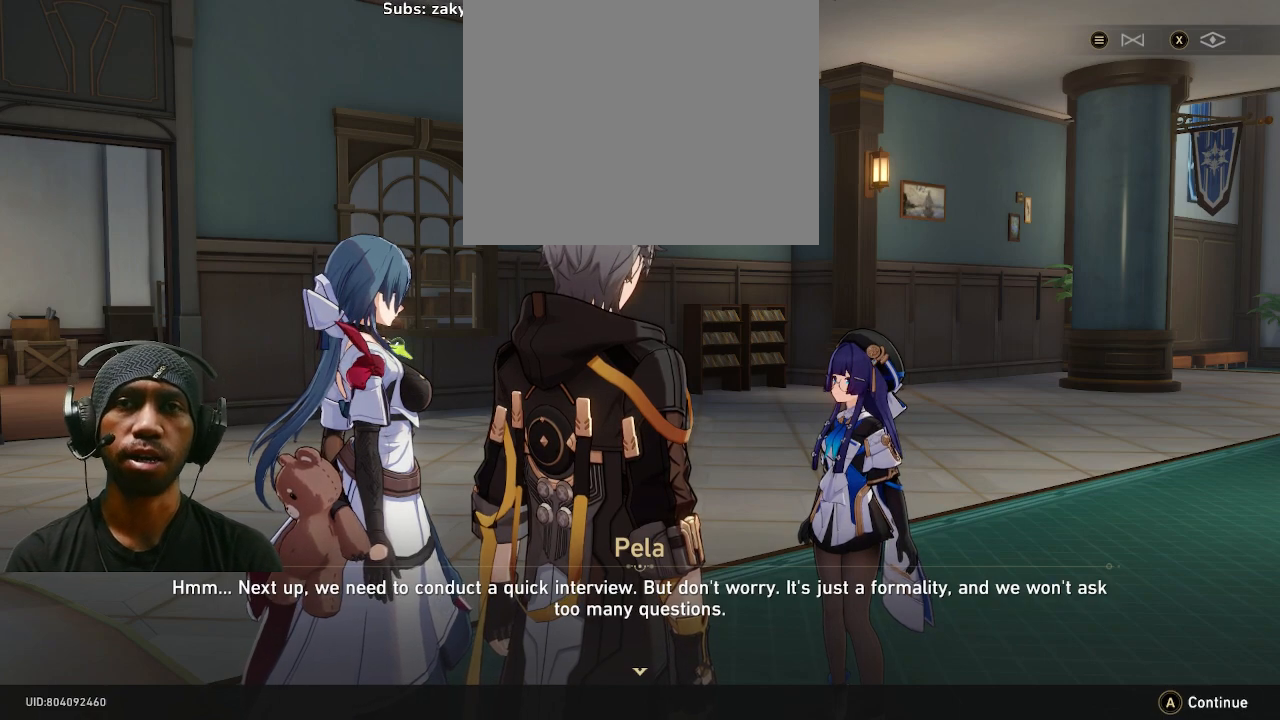
{"dt_ms": 500, "buttons": ["R2"], "left_stick": "center", "right_stick": "center", "events": []}
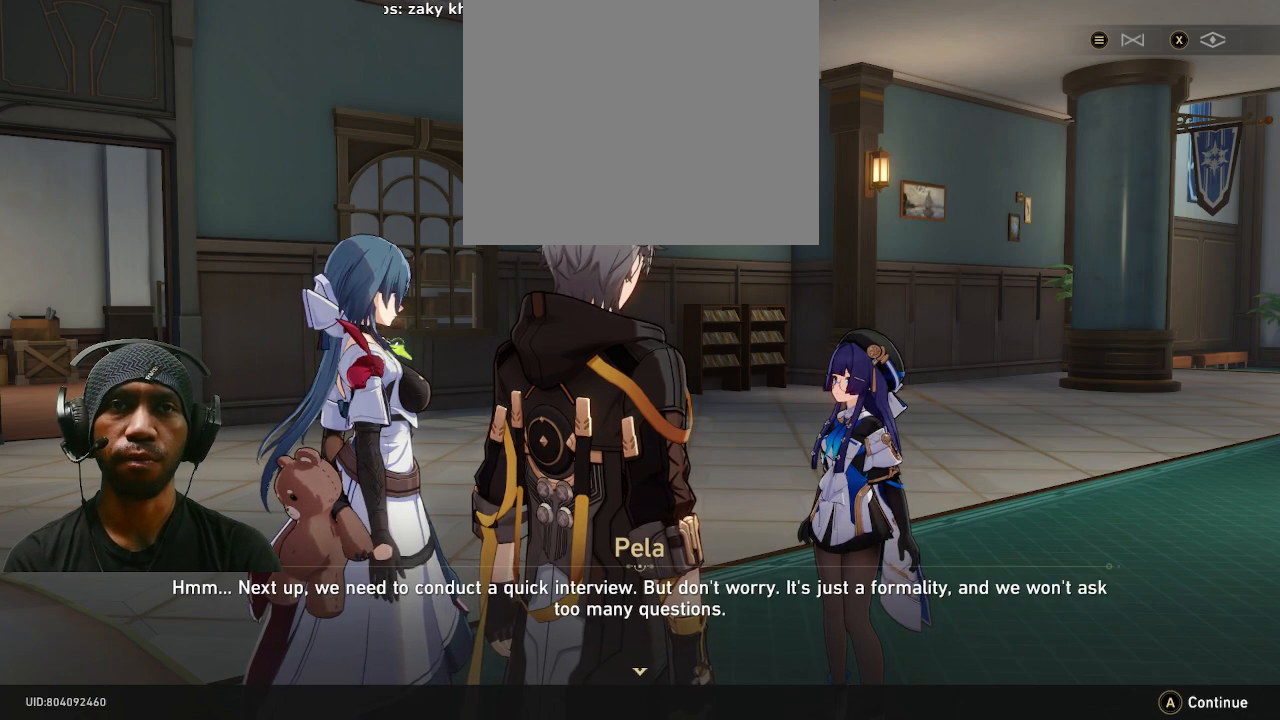
{"dt_ms": 500, "buttons": ["R2"], "left_stick": "center", "right_stick": "center", "events": []}
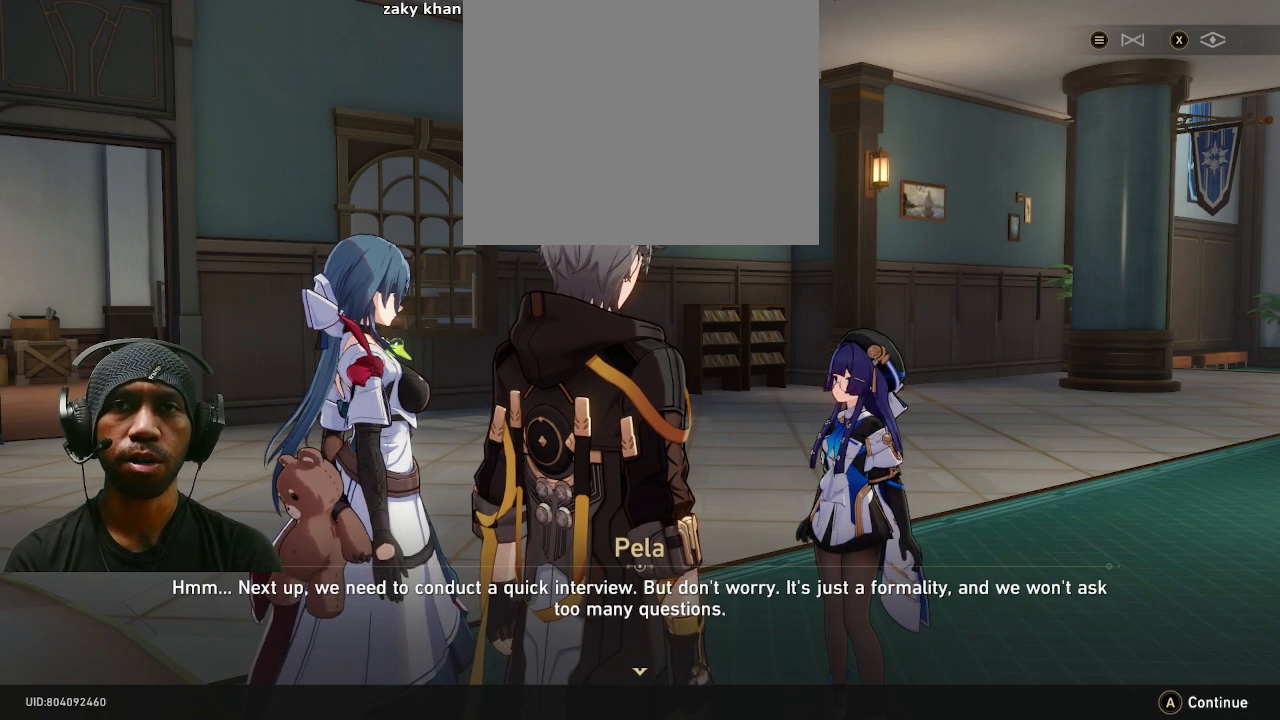
{"dt_ms": 500, "buttons": ["R2"], "left_stick": "center", "right_stick": "center", "events": [[200, "CROSS", "down"], [300, "CROSS", "up"]]}
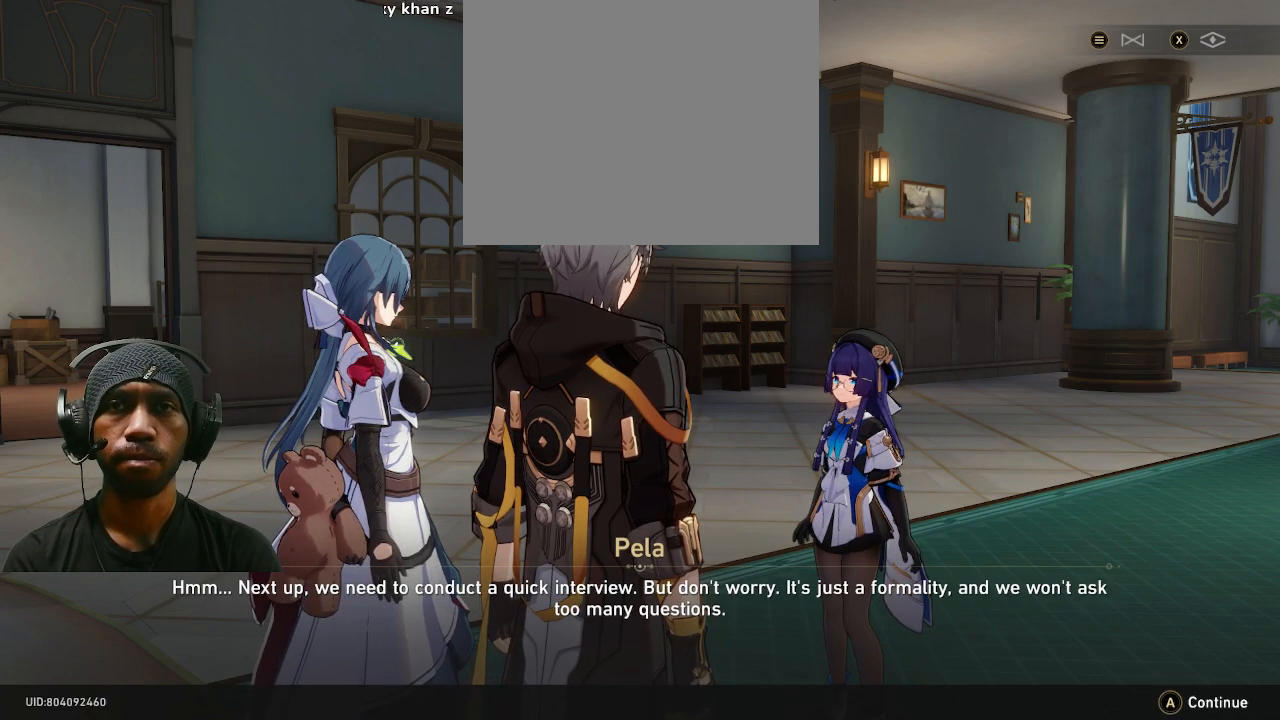
{"dt_ms": 500, "buttons": ["R2"], "left_stick": "center", "right_stick": "center", "events": []}
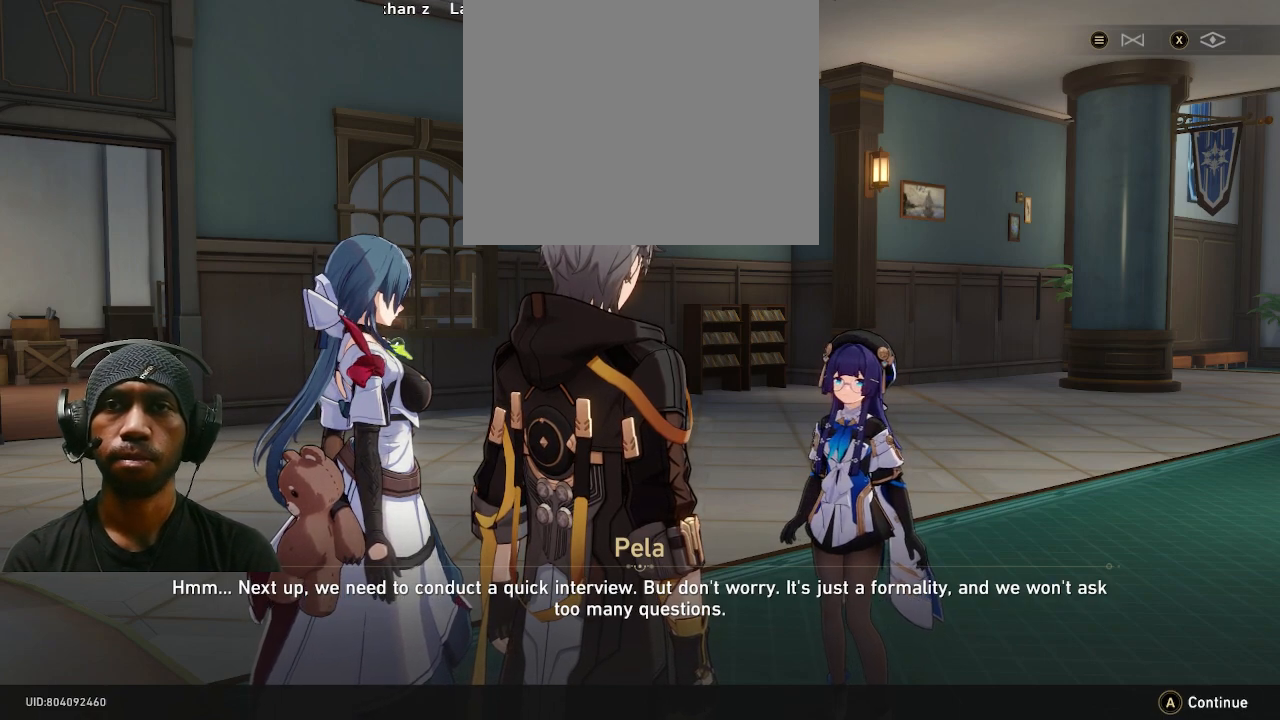
{"dt_ms": 500, "buttons": ["R2"], "left_stick": "center", "right_stick": "center", "events": []}
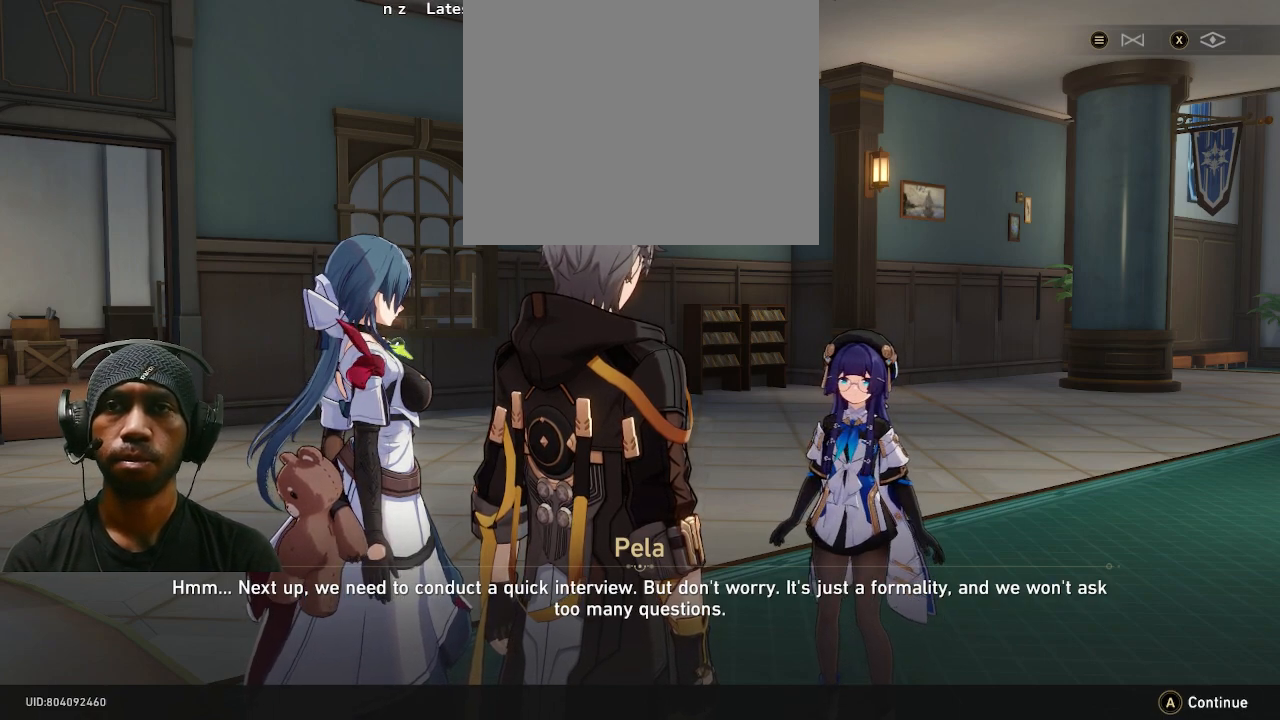
{"dt_ms": 500, "buttons": ["R2"], "left_stick": "center", "right_stick": "center", "events": []}
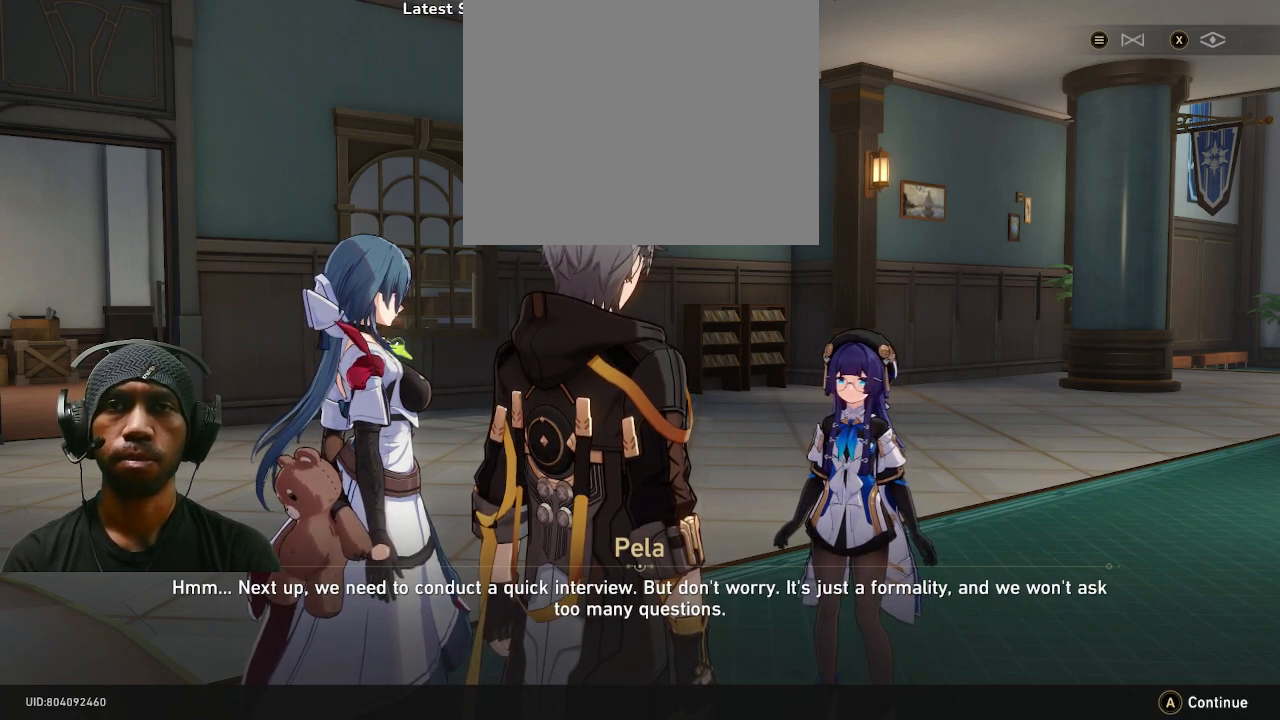
{"dt_ms": 500, "buttons": ["R2"], "left_stick": "center", "right_stick": "center", "events": []}
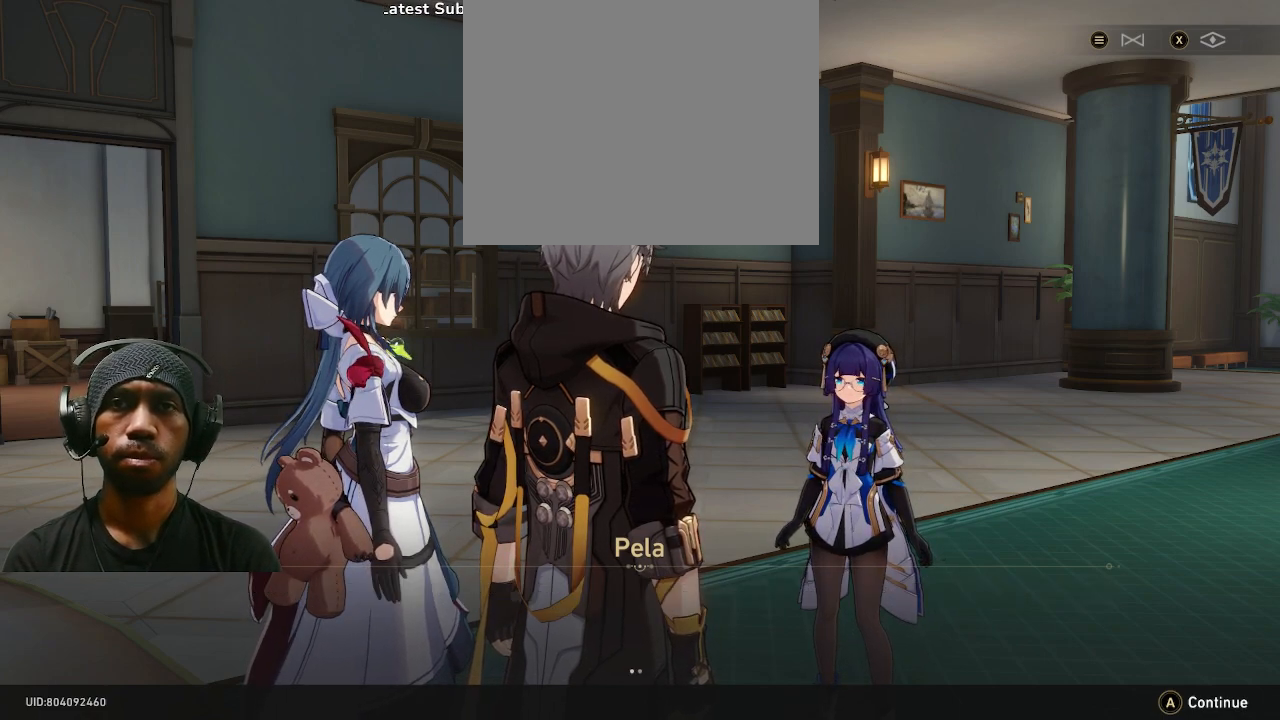
{"dt_ms": 500, "buttons": ["R2"], "left_stick": "center", "right_stick": "center", "events": []}
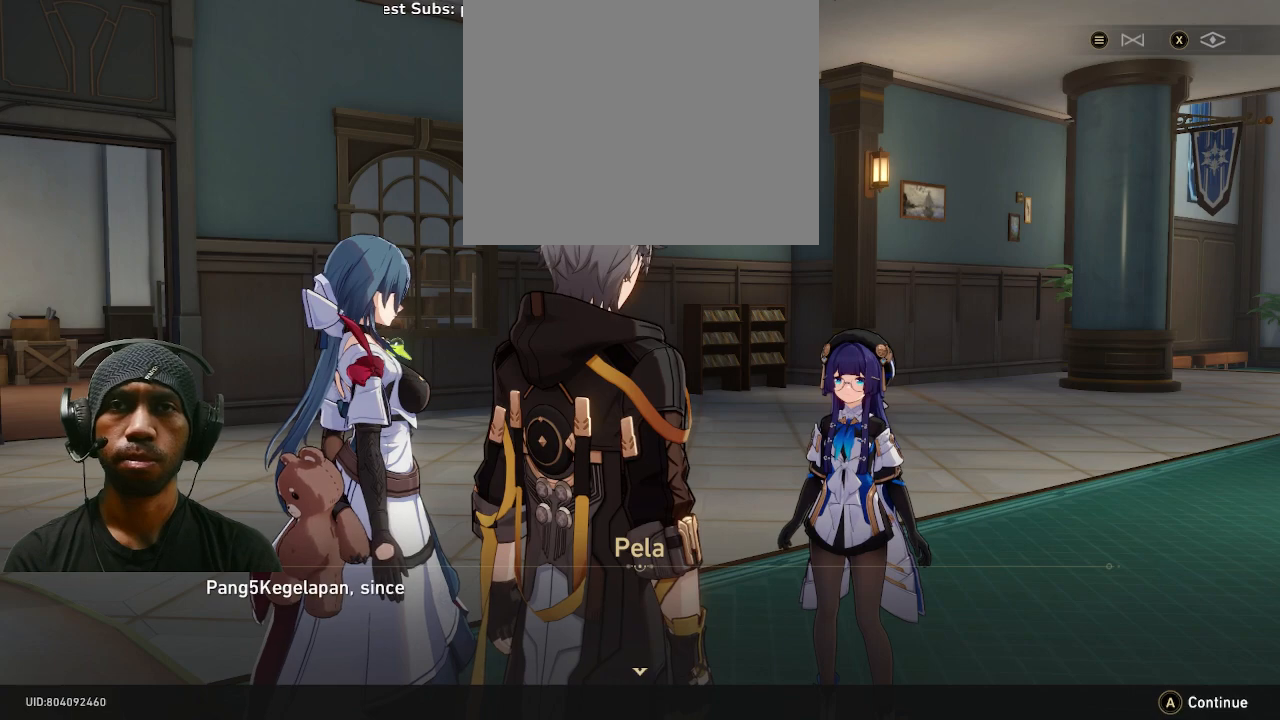
{"dt_ms": 500, "buttons": ["R2"], "left_stick": "center", "right_stick": "center", "events": []}
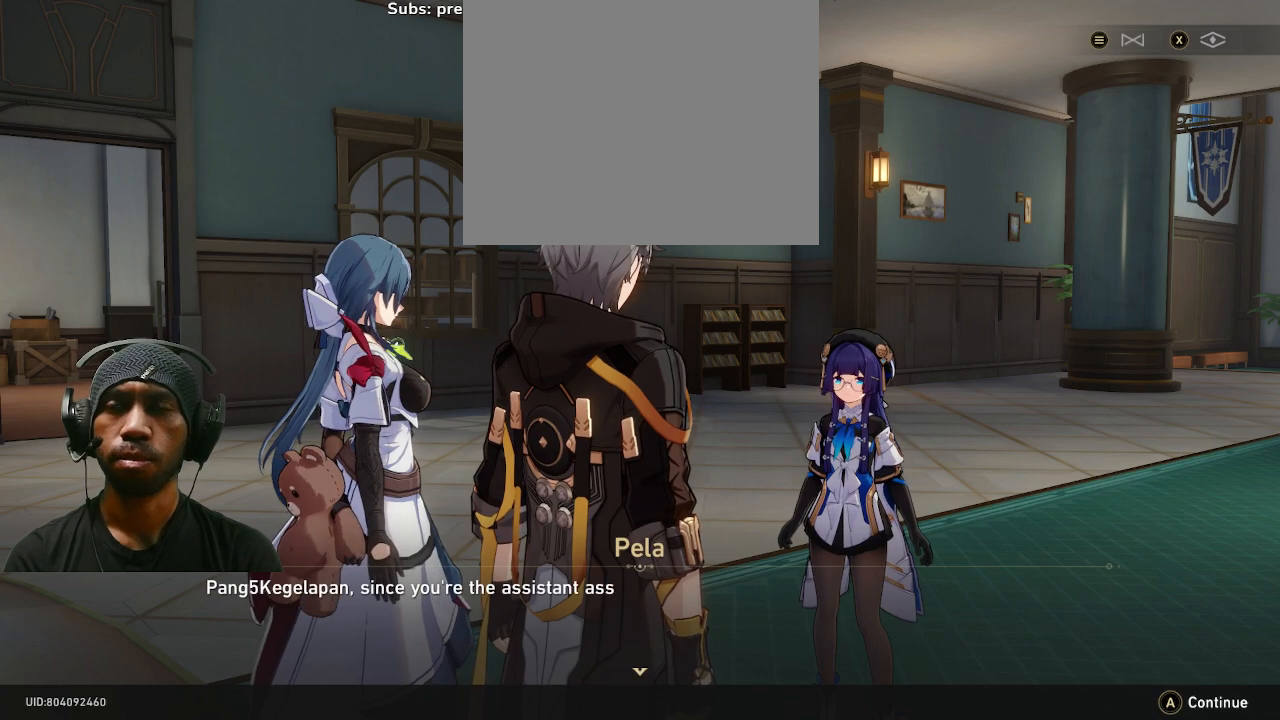
{"dt_ms": 500, "buttons": ["R2"], "left_stick": "center", "right_stick": "center", "events": []}
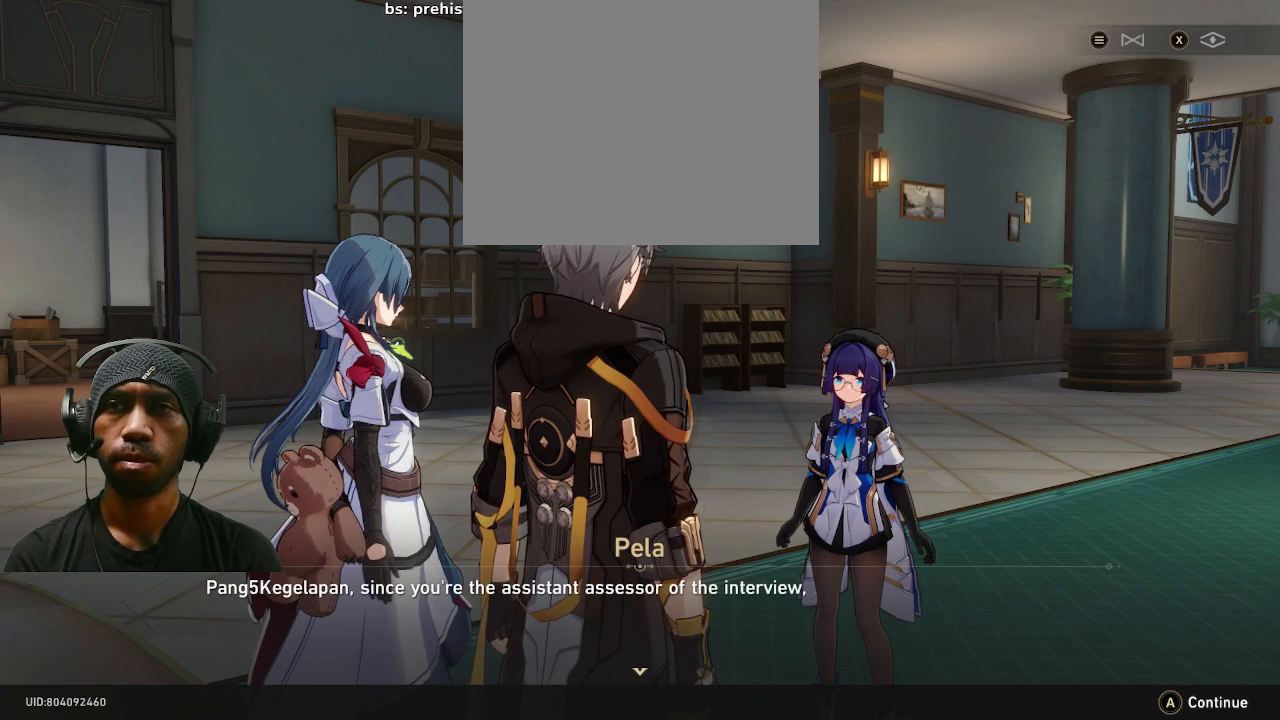
{"dt_ms": 500, "buttons": ["R2"], "left_stick": "center", "right_stick": "center", "events": []}
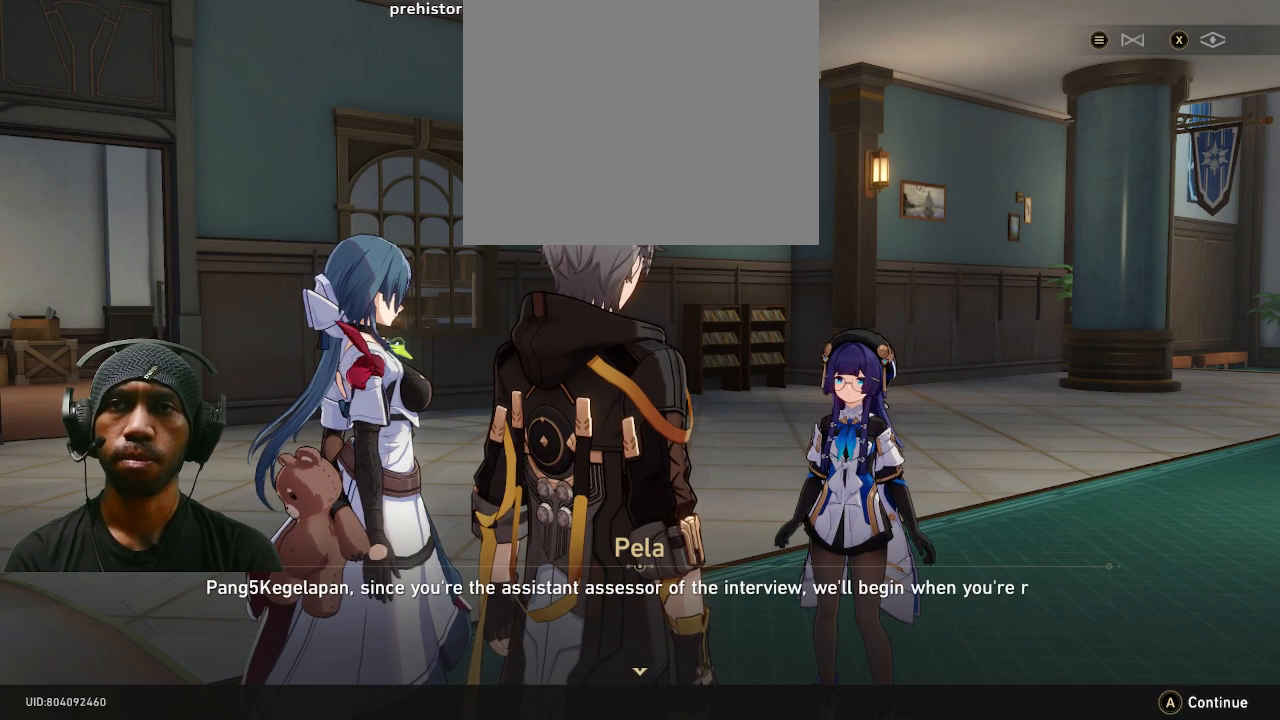
{"dt_ms": 500, "buttons": ["R2"], "left_stick": "center", "right_stick": "center", "events": []}
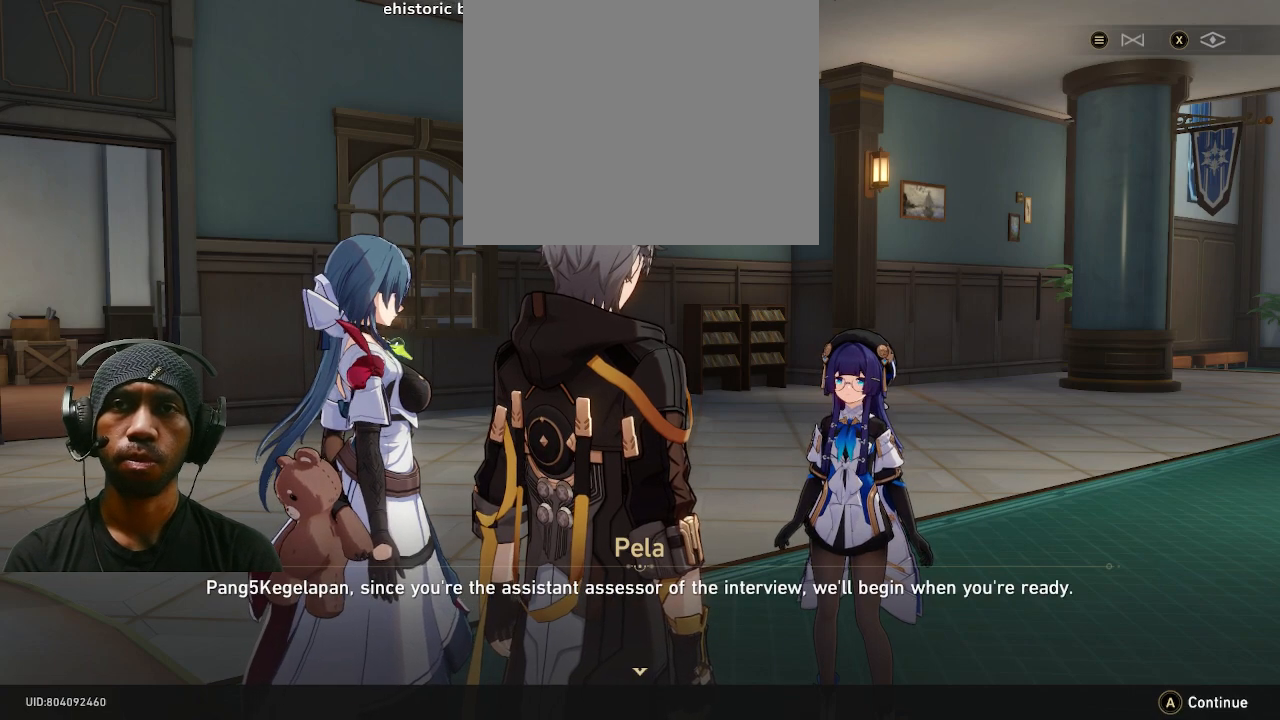
{"dt_ms": 500, "buttons": ["R2"], "left_stick": "center", "right_stick": "center", "events": []}
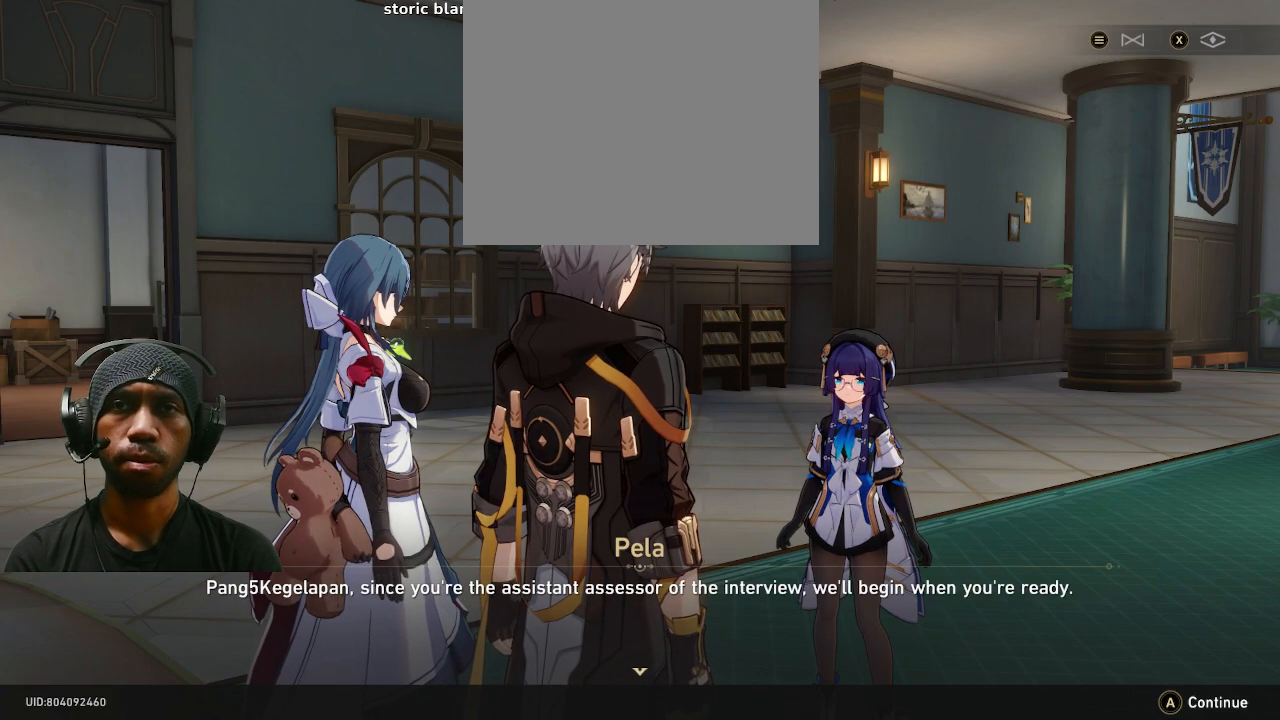
{"dt_ms": 500, "buttons": ["R2"], "left_stick": "center", "right_stick": "center", "events": []}
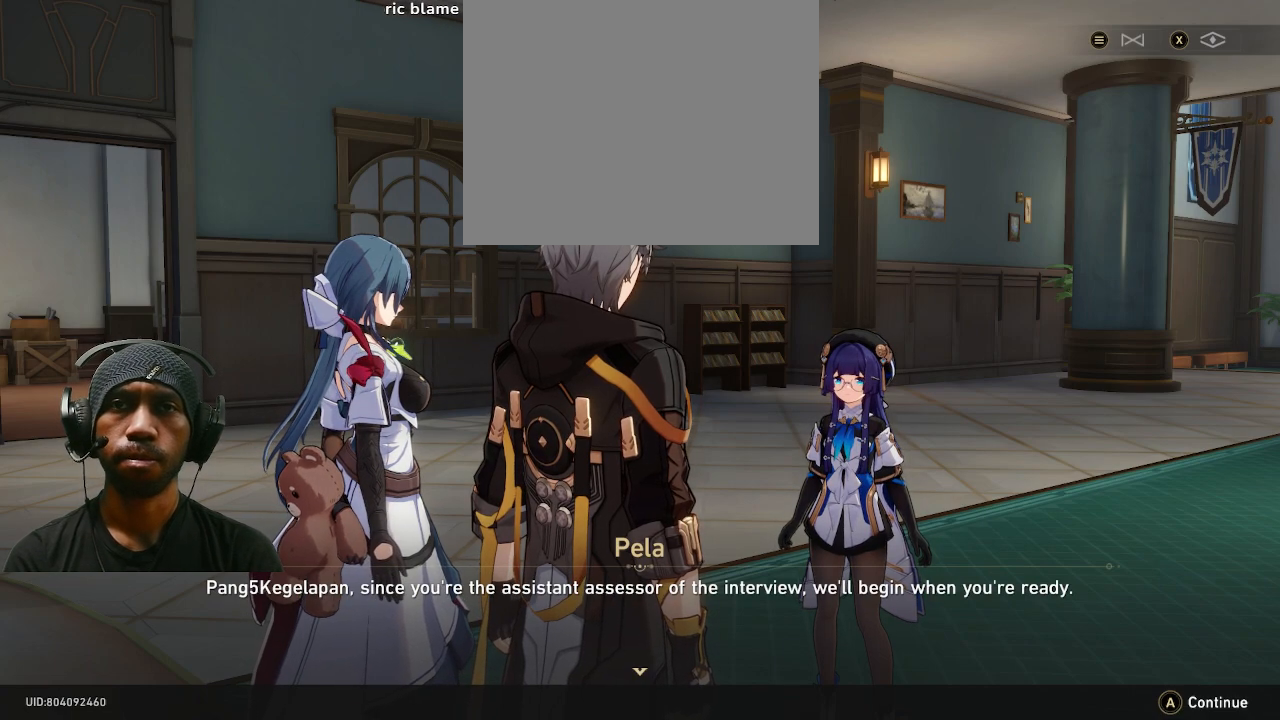
{"dt_ms": 500, "buttons": ["R2"], "left_stick": "center", "right_stick": "center", "events": []}
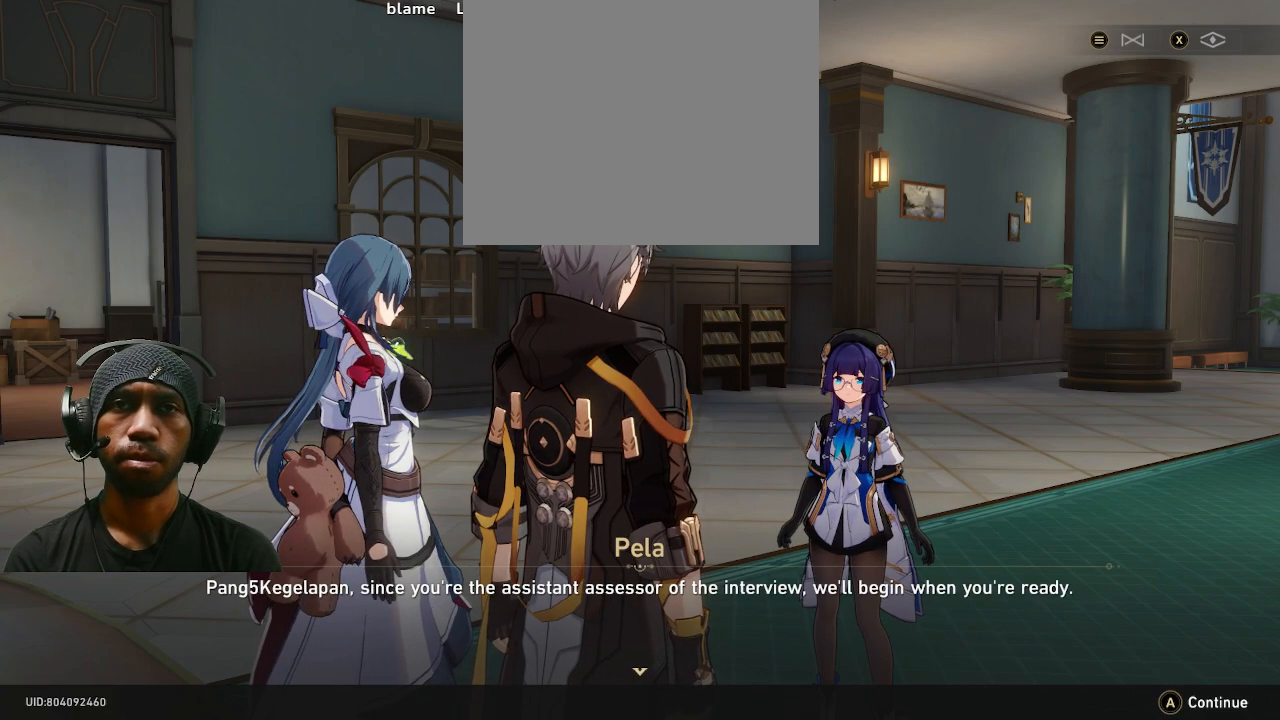
{"dt_ms": 500, "buttons": ["CROSS", "R2"], "left_stick": "center", "right_stick": "center", "events": [[467, "CROSS", "down"]]}
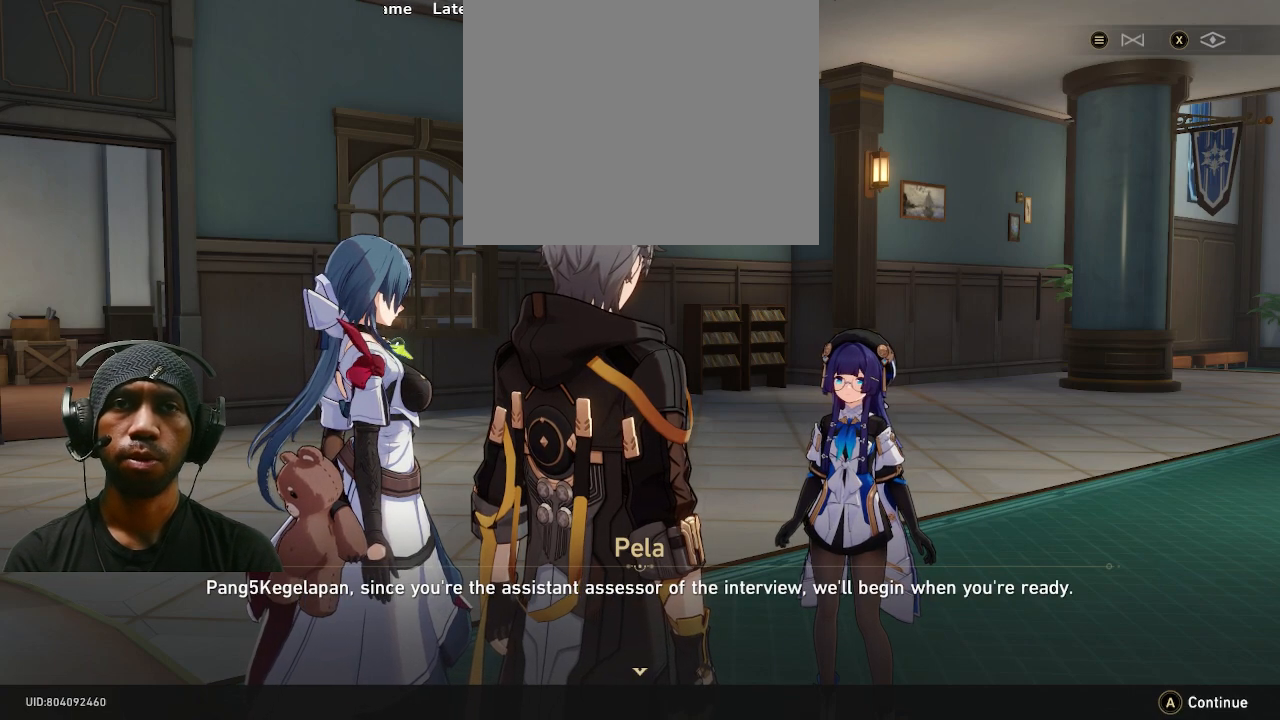
{"dt_ms": 500, "buttons": ["R2"], "left_stick": "center", "right_stick": "center", "events": [[67, "CROSS", "up"]]}
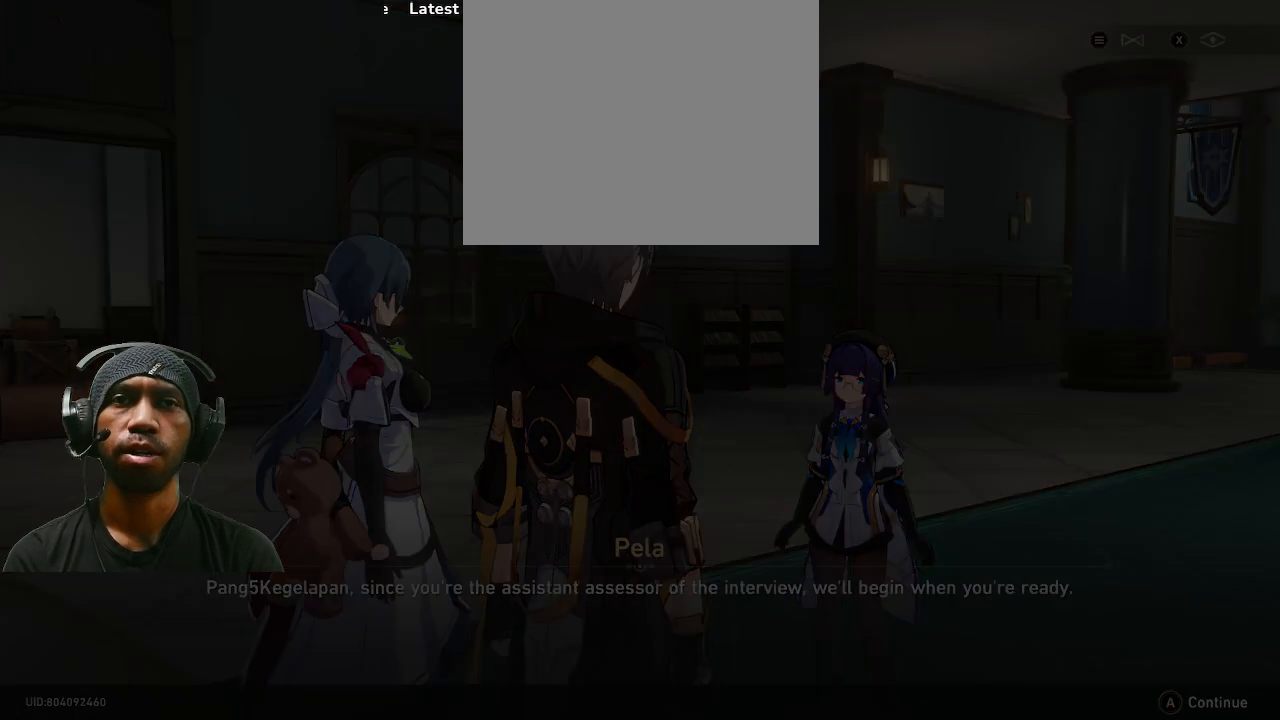
{"dt_ms": 500, "buttons": ["R2"], "left_stick": "center", "right_stick": "center", "events": []}
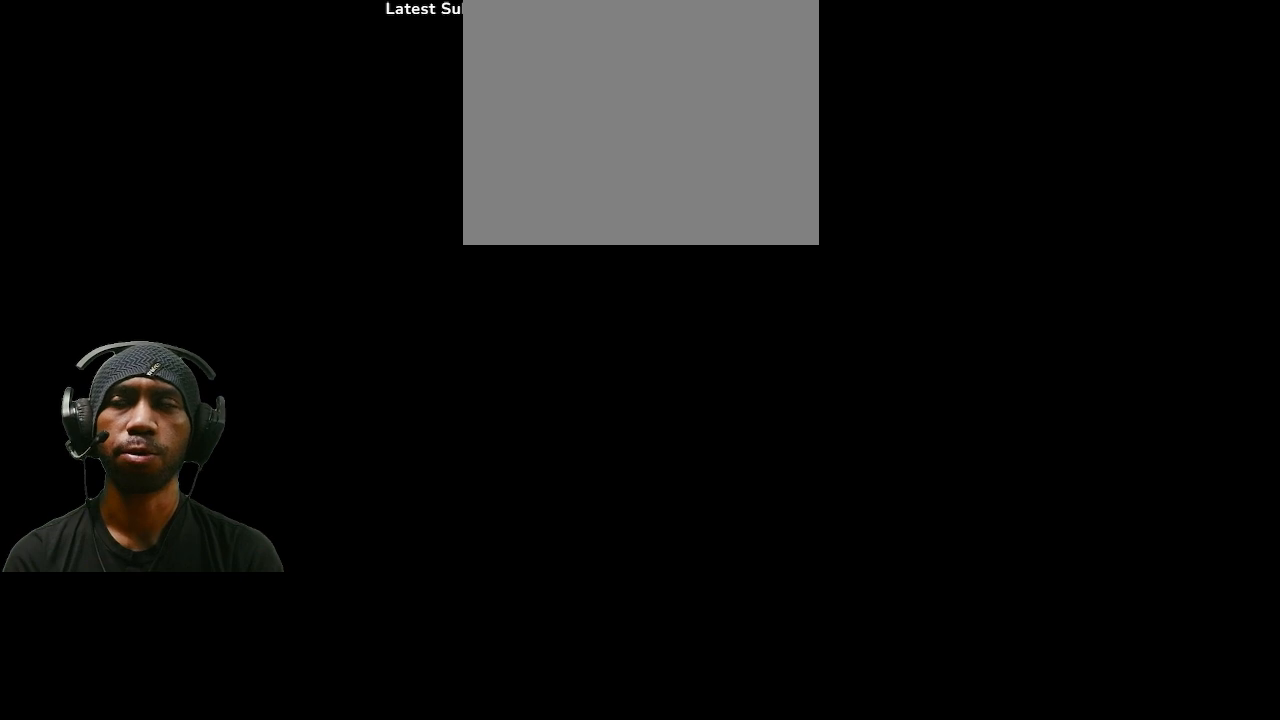
{"dt_ms": 500, "buttons": ["R2"], "left_stick": "center", "right_stick": "center", "events": []}
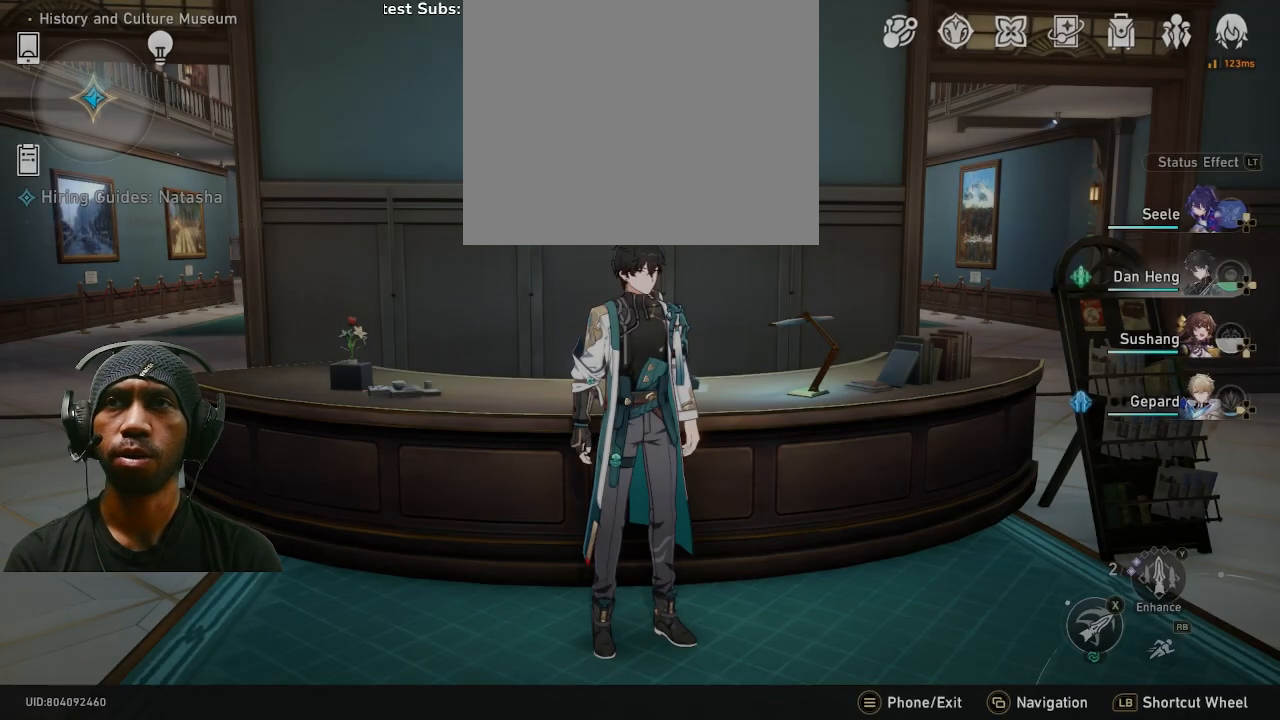
{"dt_ms": 1000, "buttons": ["R2"], "left_stick": "center", "right_stick": "right", "events": [[217, "HOME", "down"], [850, "right_stick", "right"], [967, "HOME", "up"]]}
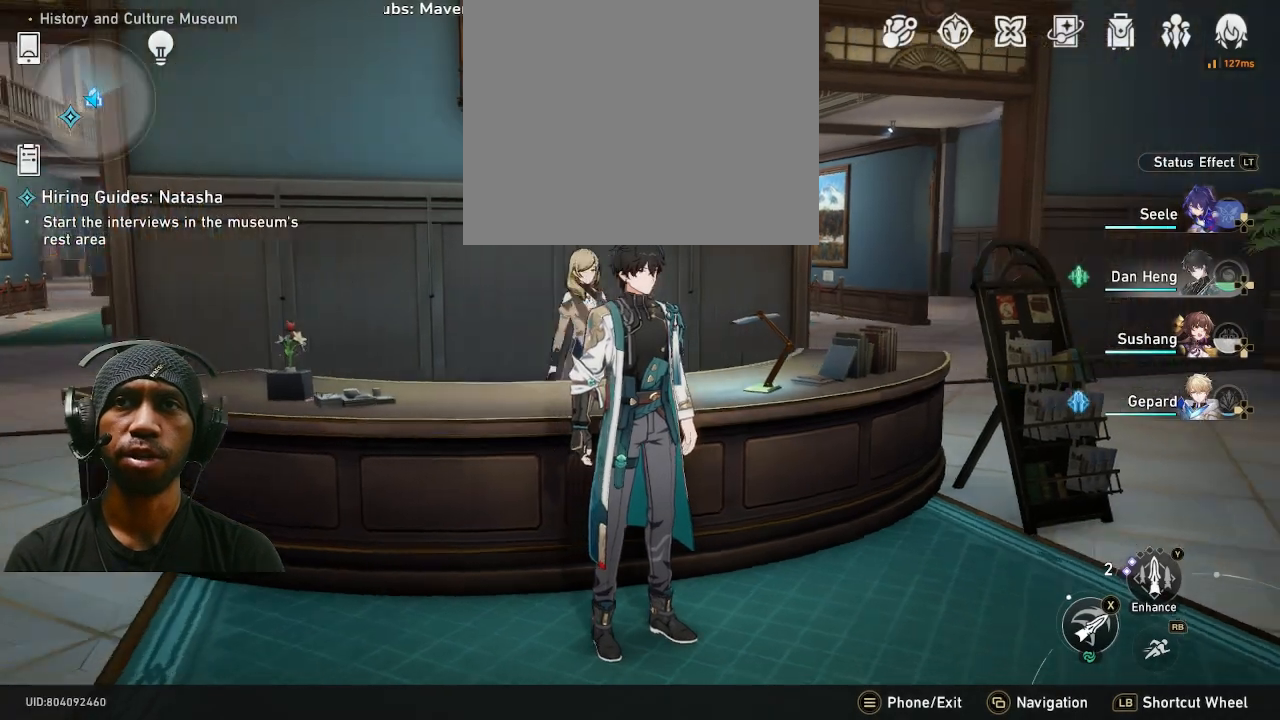
{"dt_ms": 500, "buttons": ["R2"], "left_stick": "right", "right_stick": "right", "events": [[83, "left_stick", "right"]]}
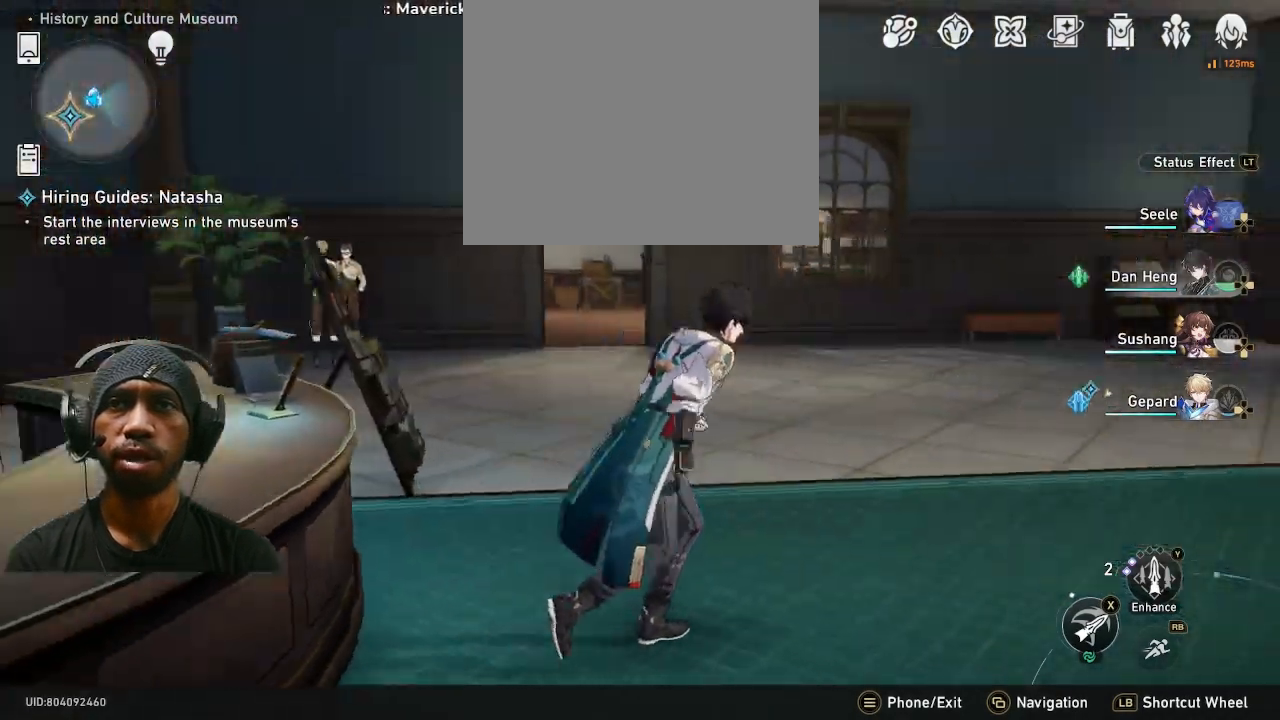
{"dt_ms": 500, "buttons": ["R2"], "left_stick": "up", "right_stick": "right", "events": [[67, "left_stick", "up-right"], [233, "left_stick", "up"]]}
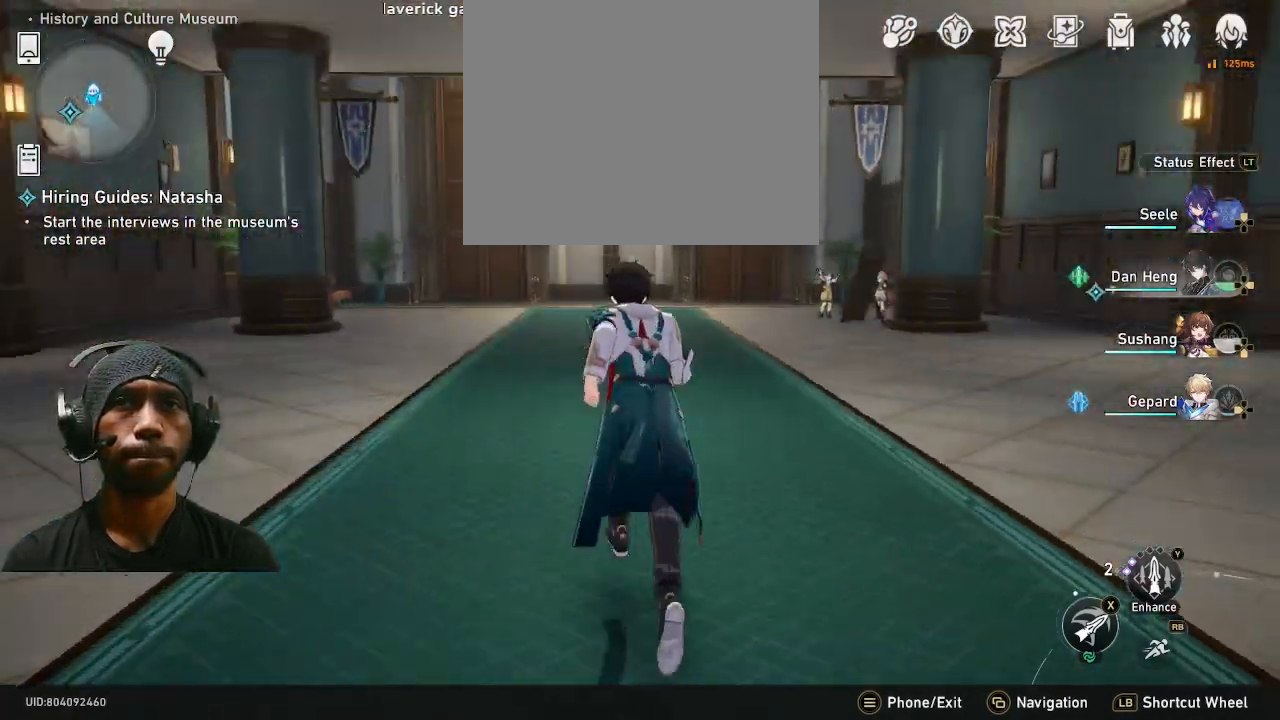
{"dt_ms": 500, "buttons": ["R2"], "left_stick": "up", "right_stick": "center", "events": [[333, "right_stick", "center"]]}